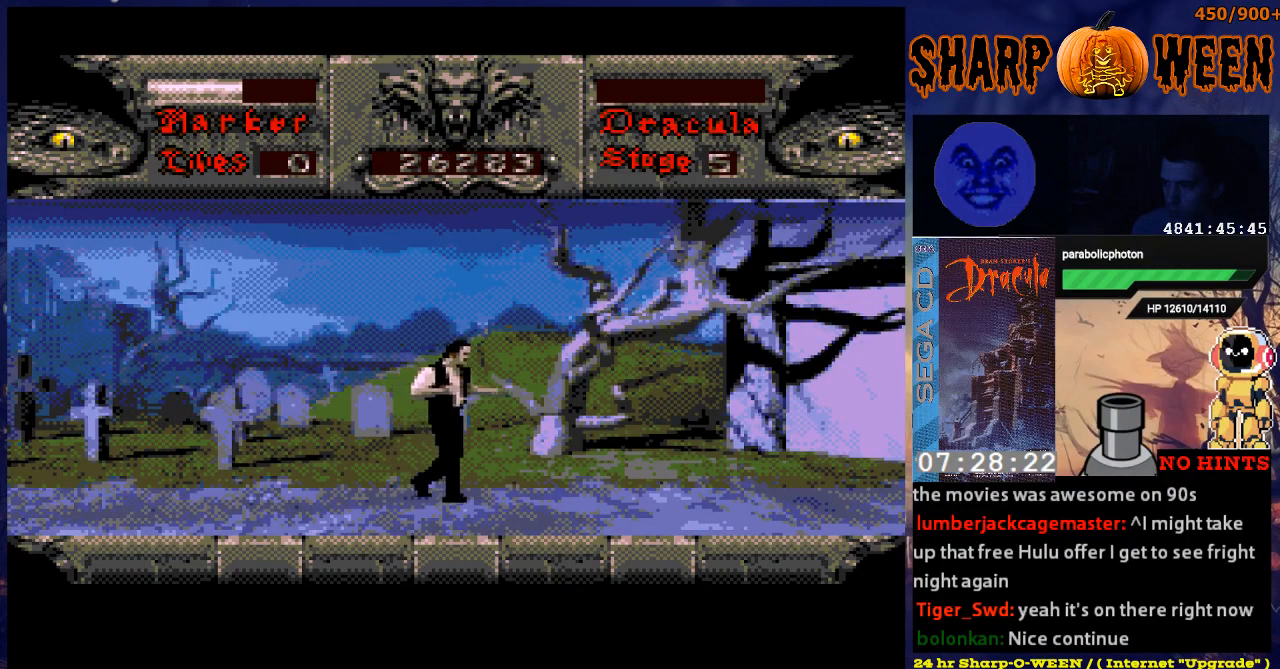
Gameplay with a controller (Xbox layout); each line is a JSON object with the inputs held at the frame after it. "events" lists button and stick changes between this image and that frame as [ms after this image, input, new state], when the widget could be followed in between. Not read: L1 L2 L3 R1 R2 R3.
{"buttons": ["DPAD_RIGHT"], "events": []}
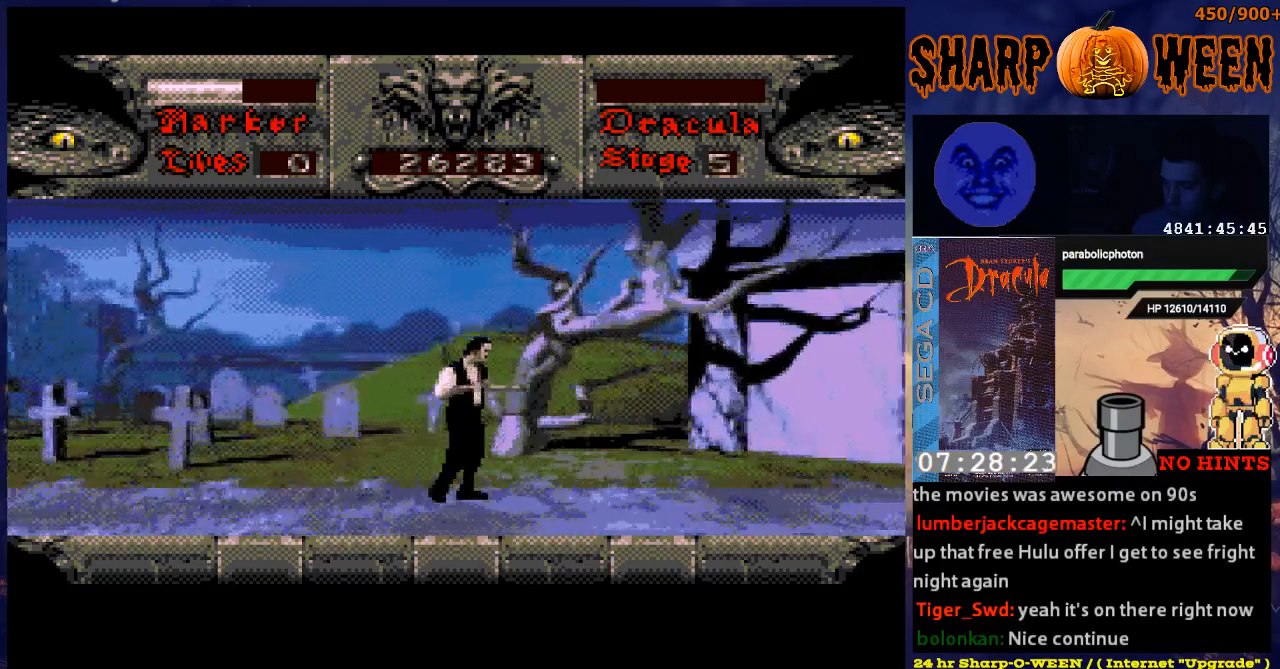
{"buttons": ["DPAD_RIGHT"], "events": []}
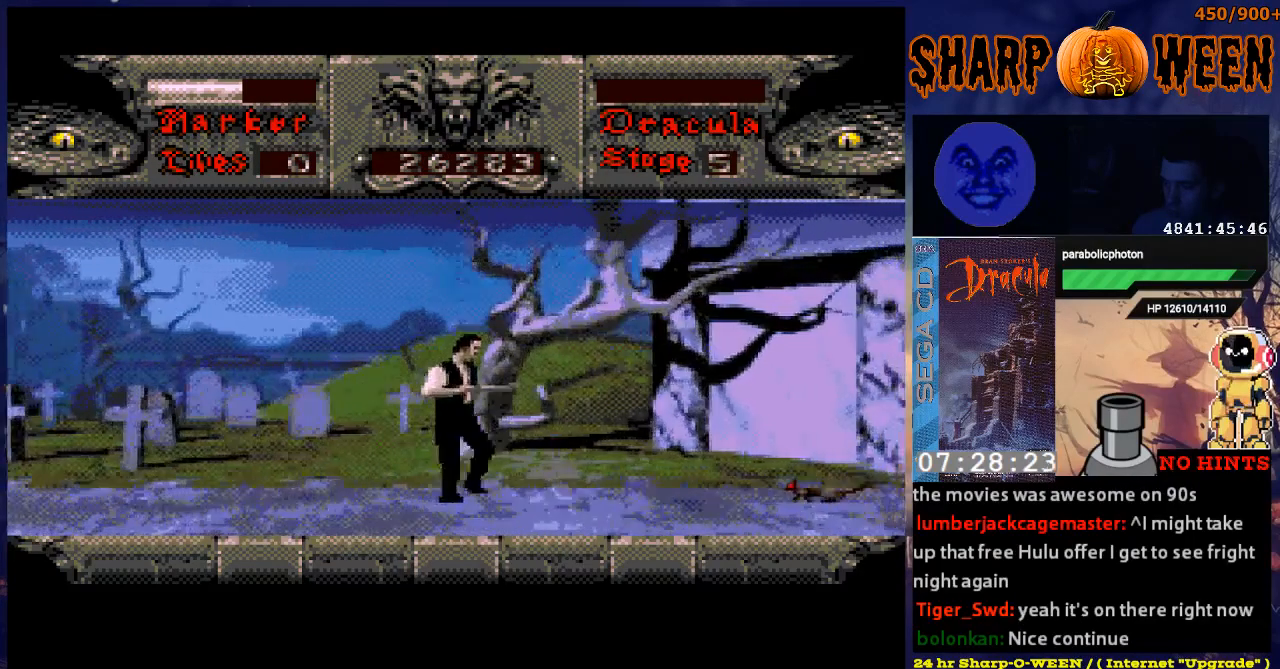
{"buttons": ["DPAD_RIGHT"], "events": []}
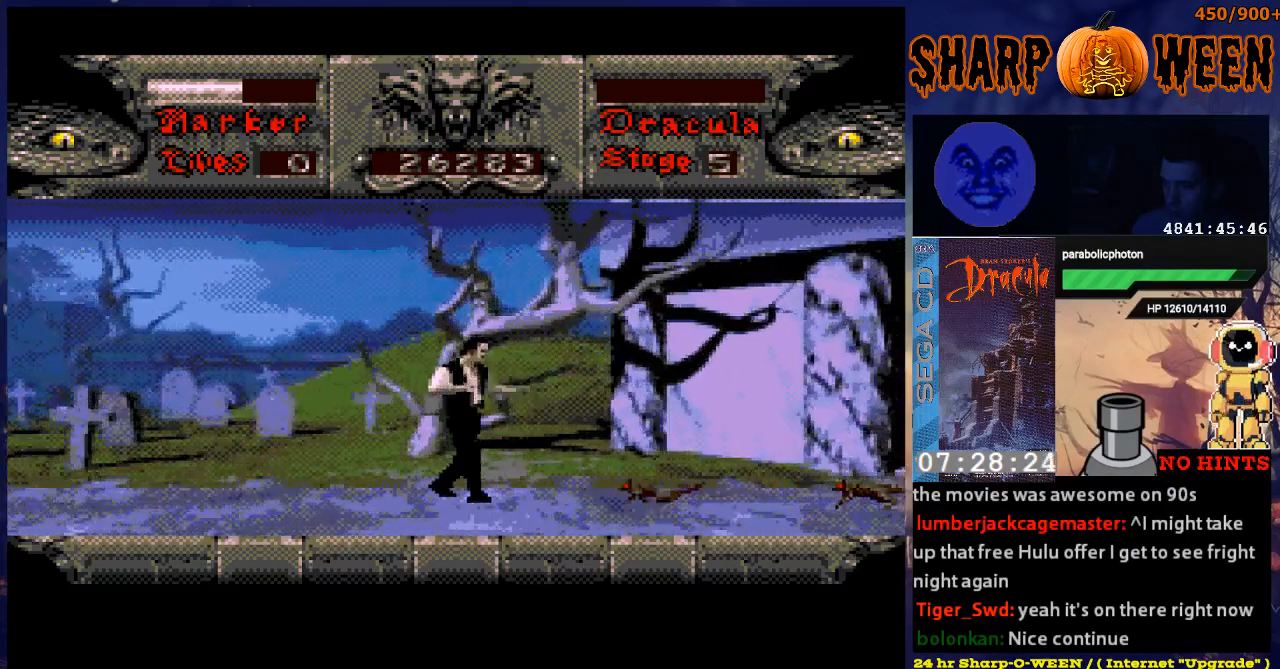
{"buttons": [], "events": [[134, "DPAD_RIGHT", "up"], [234, "C", "down"], [334, "C", "up"], [385, "C", "down"], [485, "C", "up"]]}
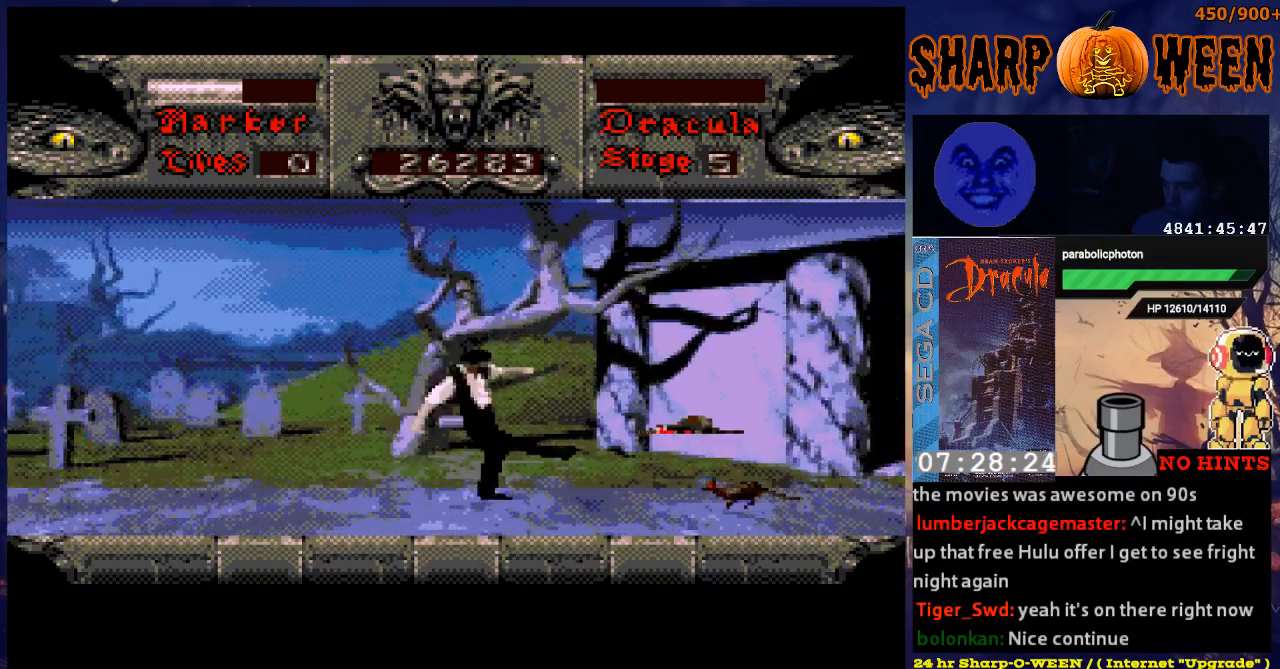
{"buttons": ["C"], "events": [[33, "C", "down"], [133, "C", "up"], [184, "C", "down"], [234, "C", "up"], [334, "C", "down"], [384, "C", "up"], [451, "C", "down"]]}
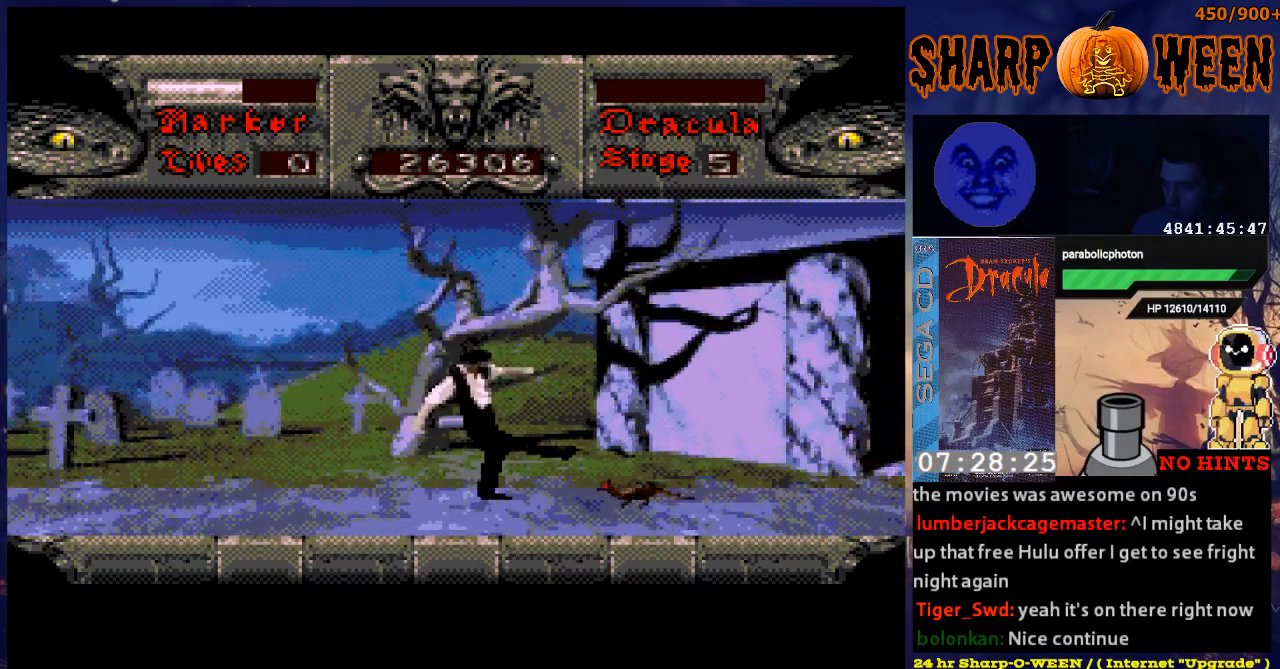
{"buttons": ["DPAD_RIGHT"], "events": [[33, "C", "up"], [133, "C", "down"], [184, "C", "up"], [234, "C", "down"], [334, "C", "up"], [384, "C", "down"], [384, "DPAD_RIGHT", "down"], [434, "C", "up"]]}
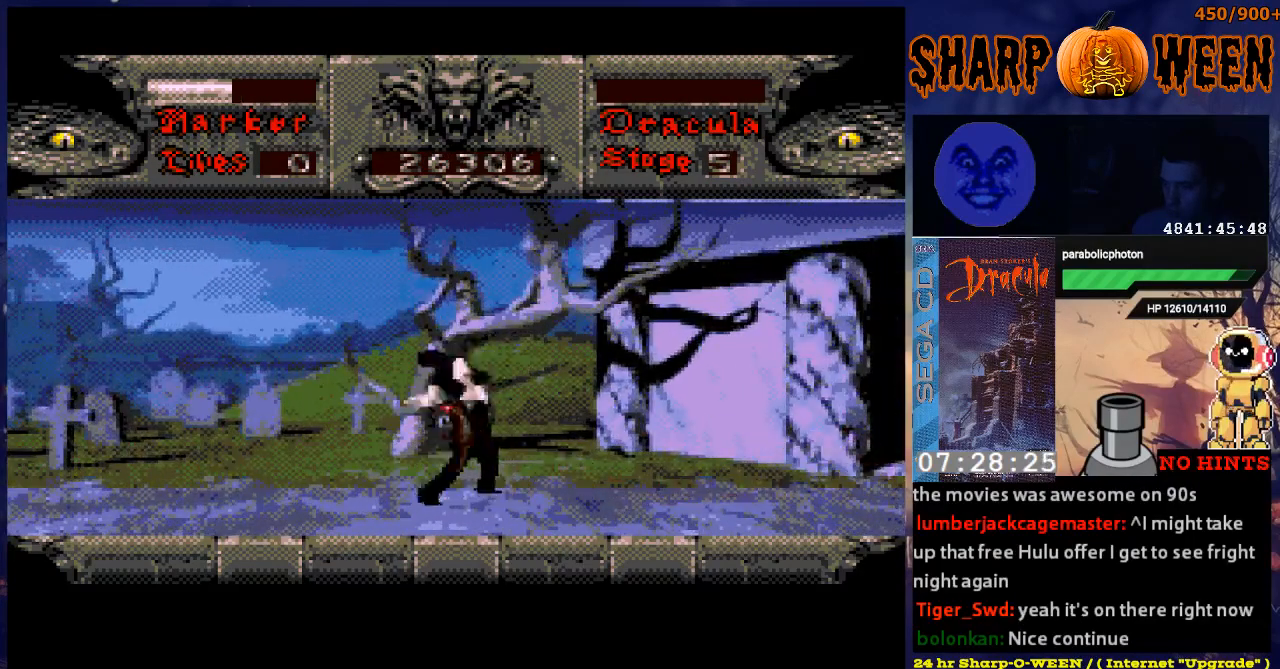
{"buttons": ["DPAD_RIGHT"], "events": [[385, "C", "down"], [486, "C", "up"]]}
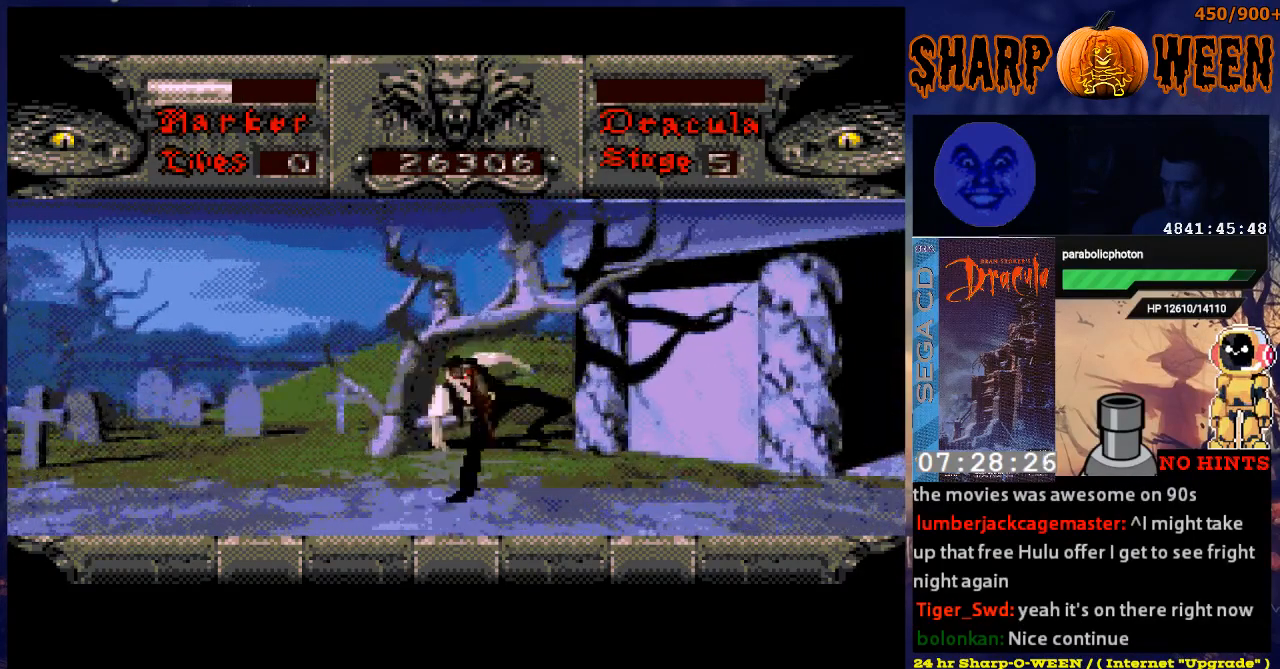
{"buttons": ["DPAD_RIGHT"], "events": [[34, "C", "down"], [134, "C", "up"], [184, "C", "down"], [235, "C", "up"]]}
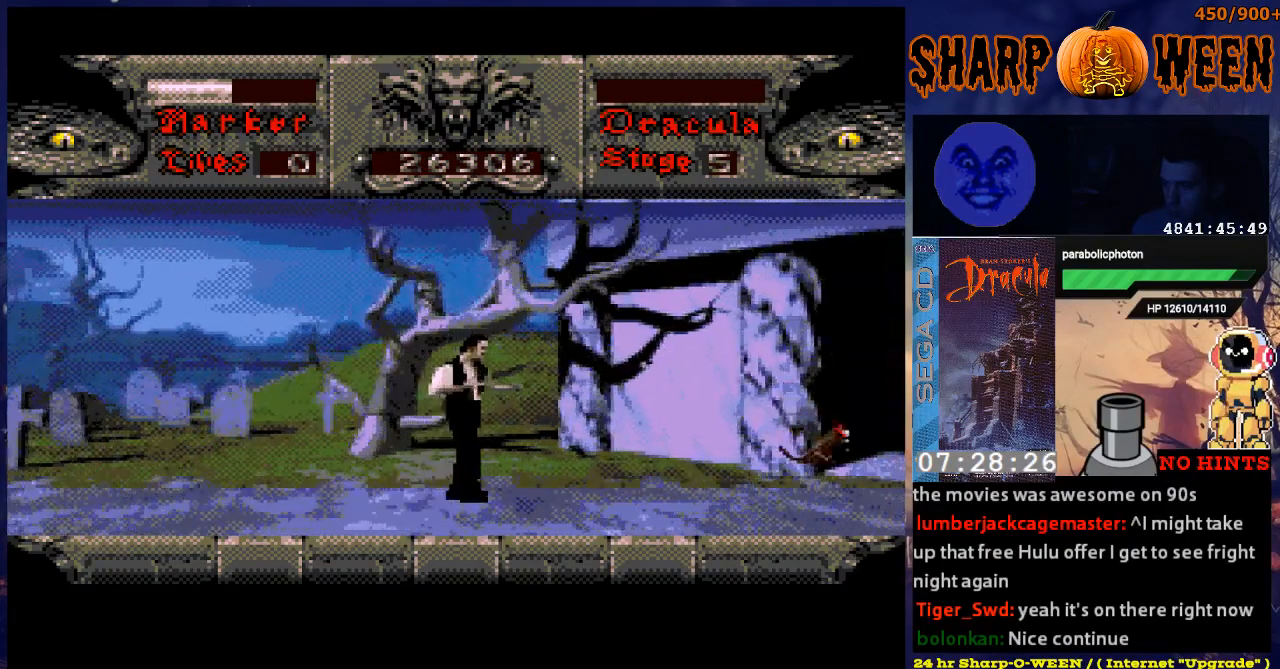
{"buttons": ["DPAD_RIGHT"], "events": []}
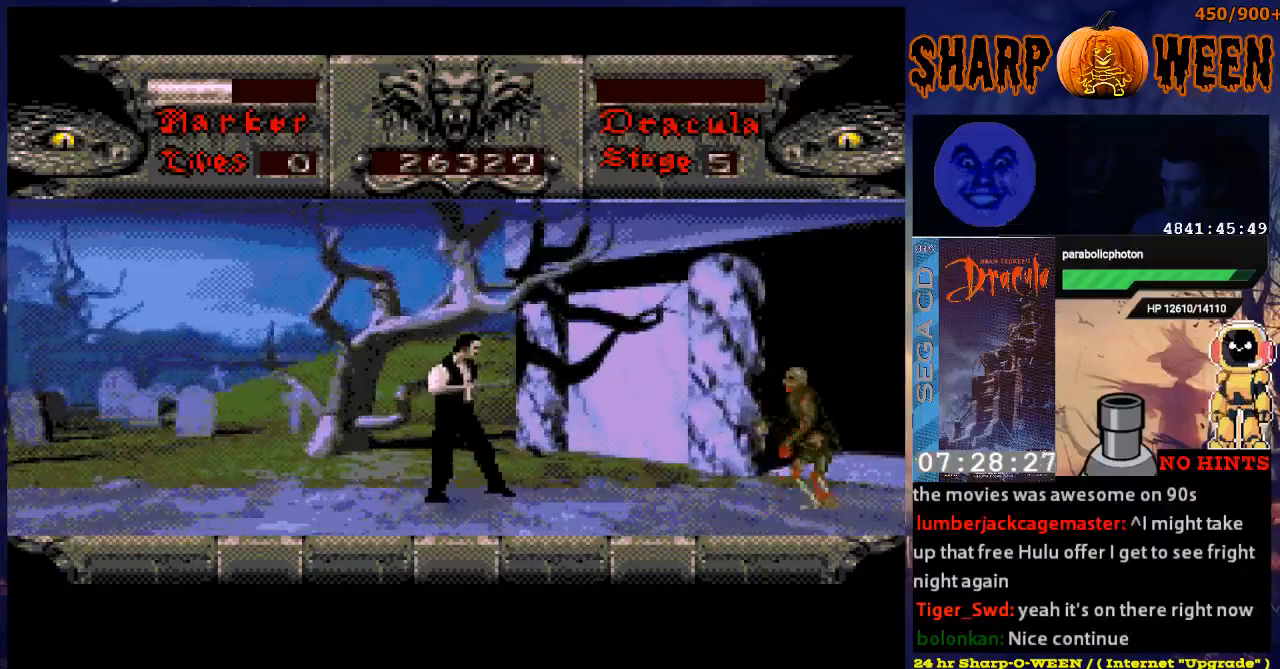
{"buttons": [], "events": [[402, "DPAD_RIGHT", "up"]]}
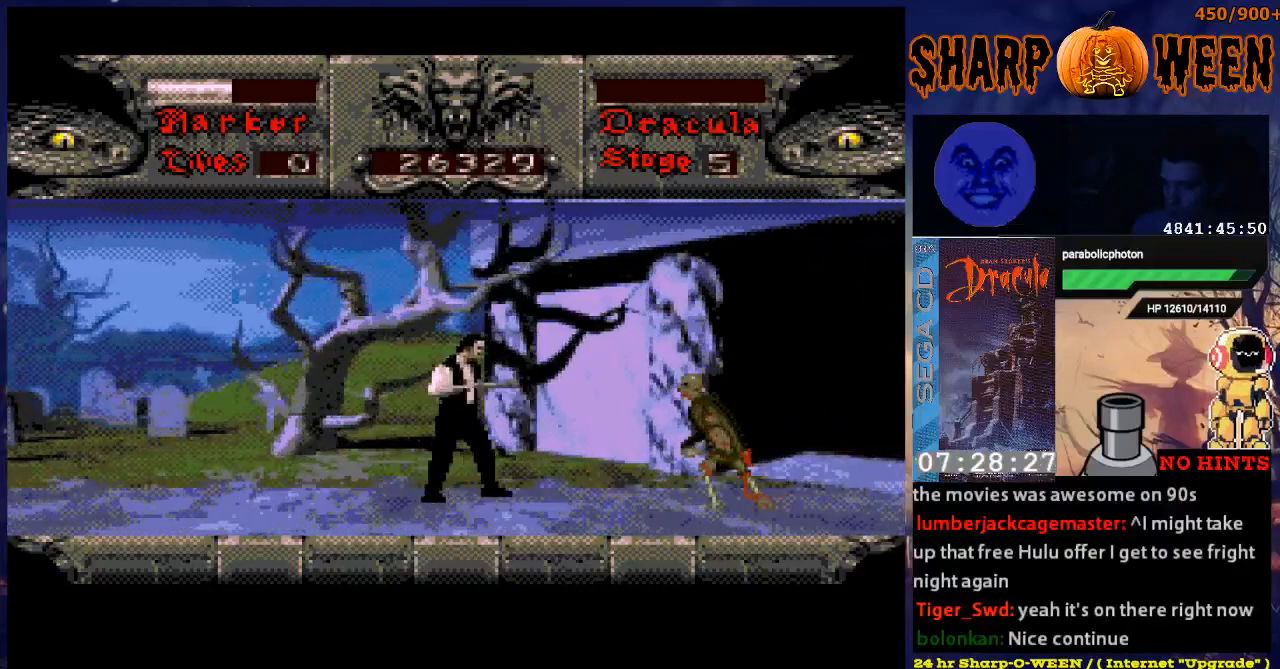
{"buttons": ["DPAD_RIGHT"], "events": [[50, "DPAD_RIGHT", "down"], [402, "C", "down"], [452, "C", "up"]]}
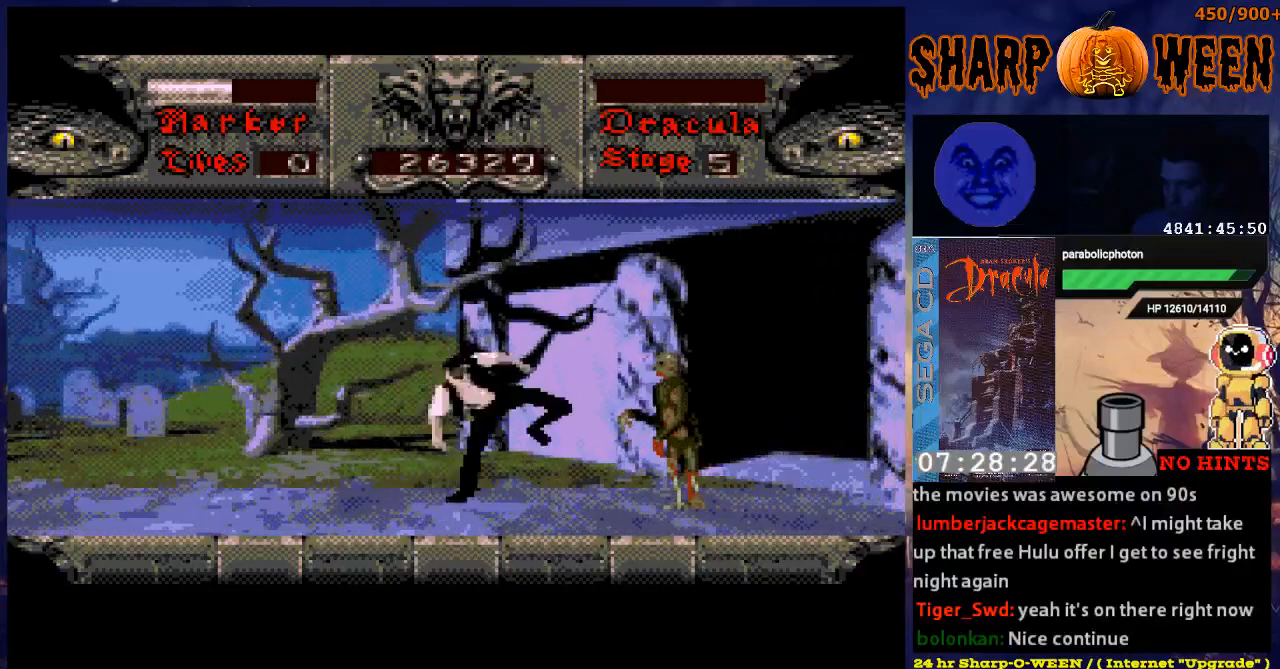
{"buttons": ["C", "DPAD_RIGHT"], "events": [[50, "C", "down"], [101, "C", "up"], [201, "C", "down"], [251, "C", "up"], [351, "C", "down"], [402, "C", "up"], [452, "C", "down"]]}
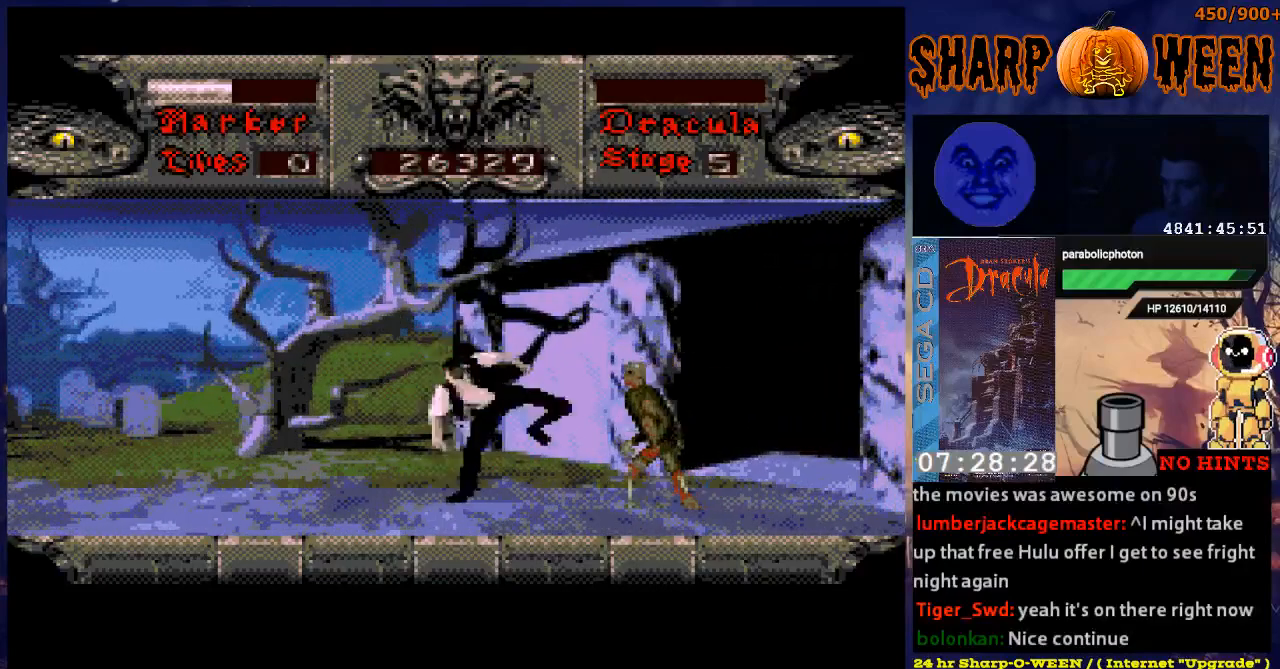
{"buttons": ["DPAD_RIGHT"], "events": [[351, "C", "up"], [402, "C", "down"], [502, "C", "up"]]}
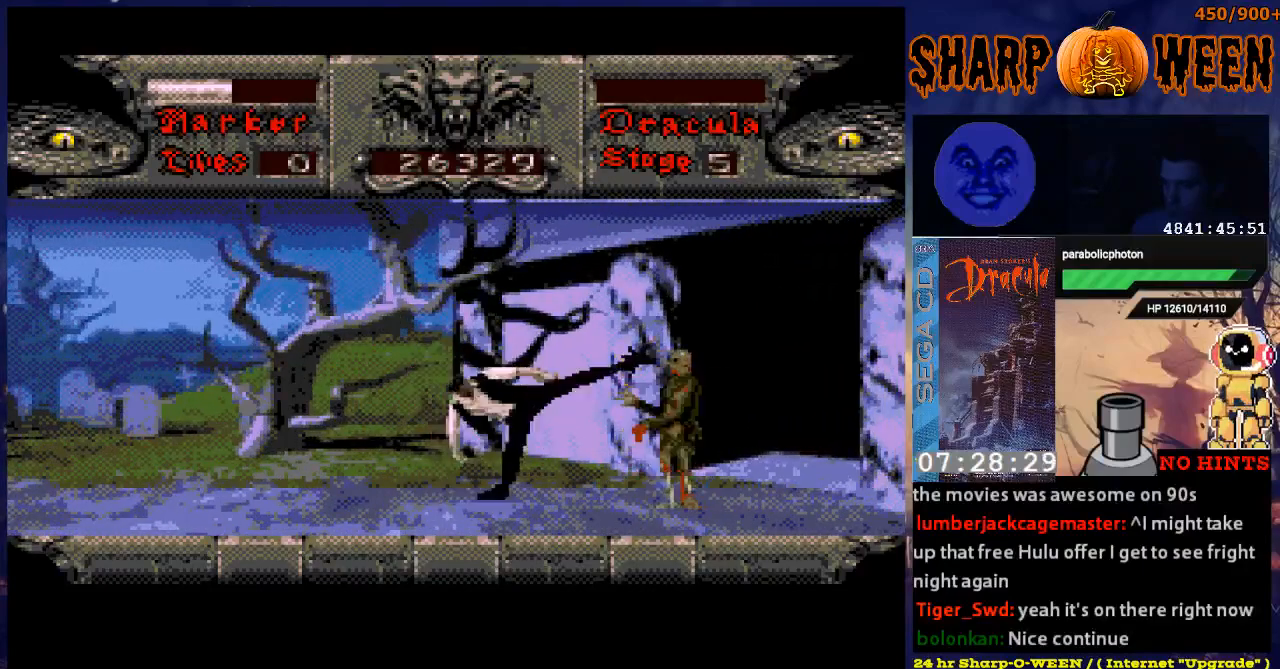
{"buttons": ["C", "DPAD_RIGHT"], "events": [[50, "C", "down"], [100, "C", "up"], [201, "C", "down"], [251, "C", "up"], [301, "C", "down"], [401, "C", "up"], [452, "C", "down"]]}
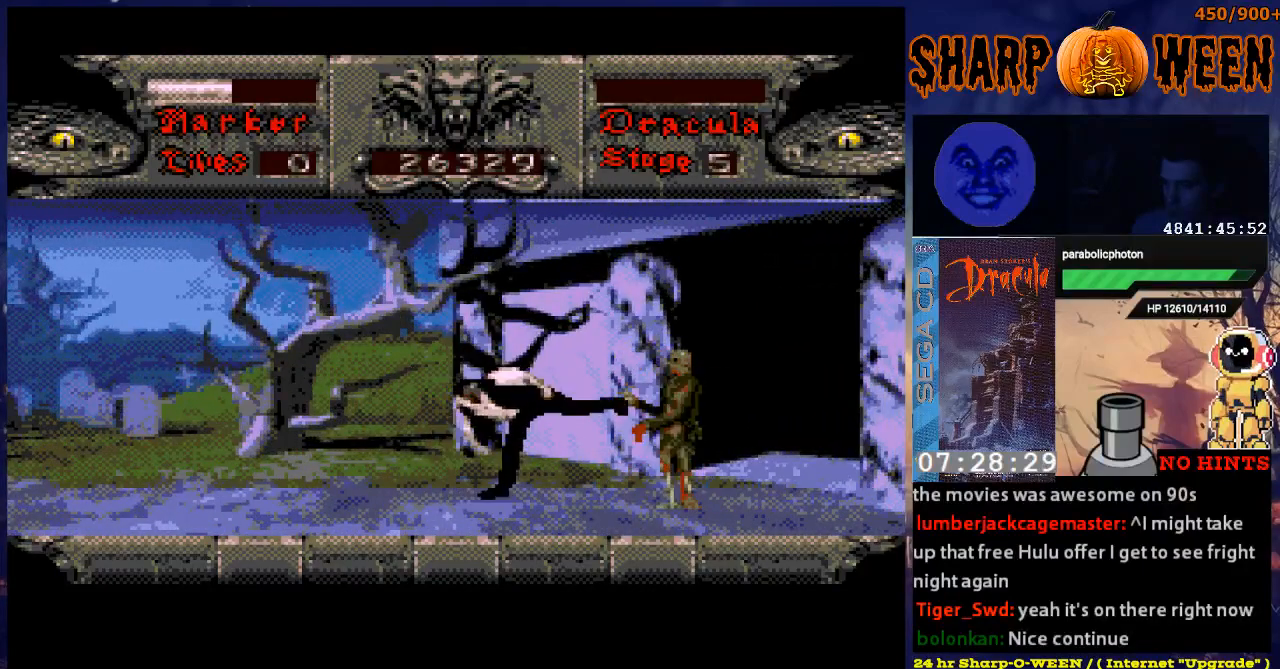
{"buttons": ["C", "DPAD_RIGHT"], "events": [[50, "C", "up"], [100, "C", "down"], [134, "C", "up"], [234, "C", "down"], [435, "C", "up"], [485, "C", "down"]]}
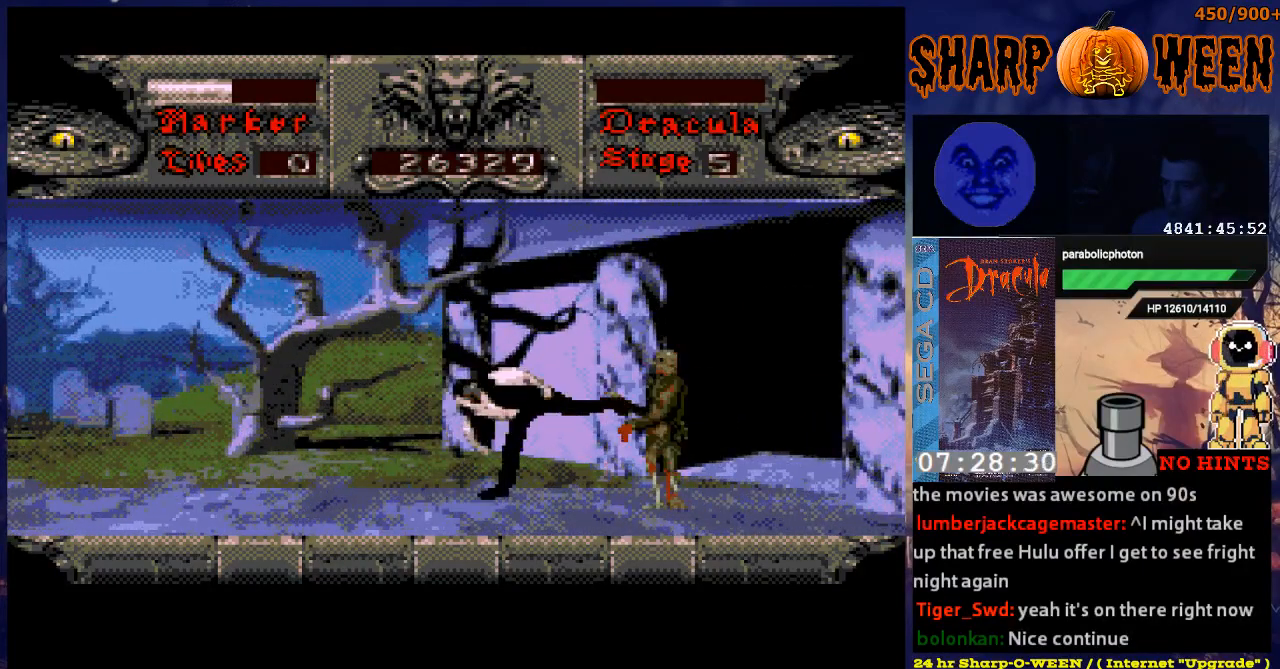
{"buttons": ["DPAD_RIGHT"], "events": [[33, "C", "up"], [134, "C", "down"], [184, "C", "up"], [234, "C", "down"], [351, "C", "up"], [435, "C", "down"], [485, "C", "up"]]}
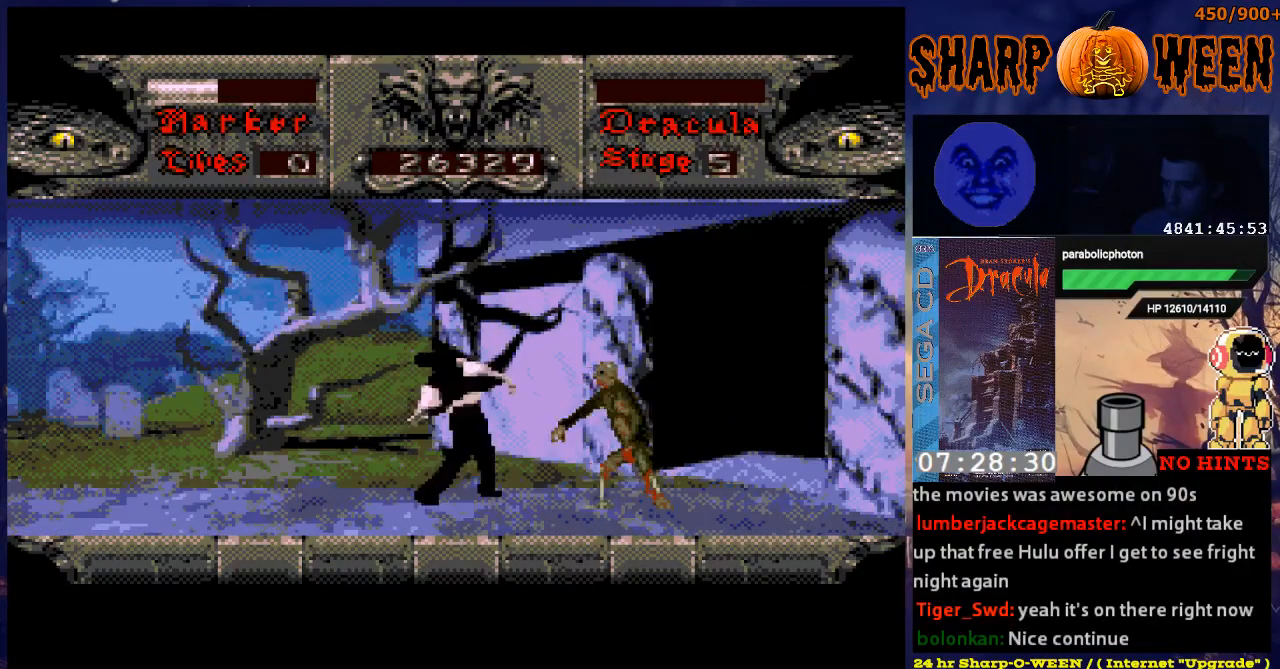
{"buttons": ["C", "DPAD_RIGHT"], "events": [[16, "C", "down"], [83, "C", "up"], [184, "C", "down"], [384, "C", "up"], [485, "C", "down"]]}
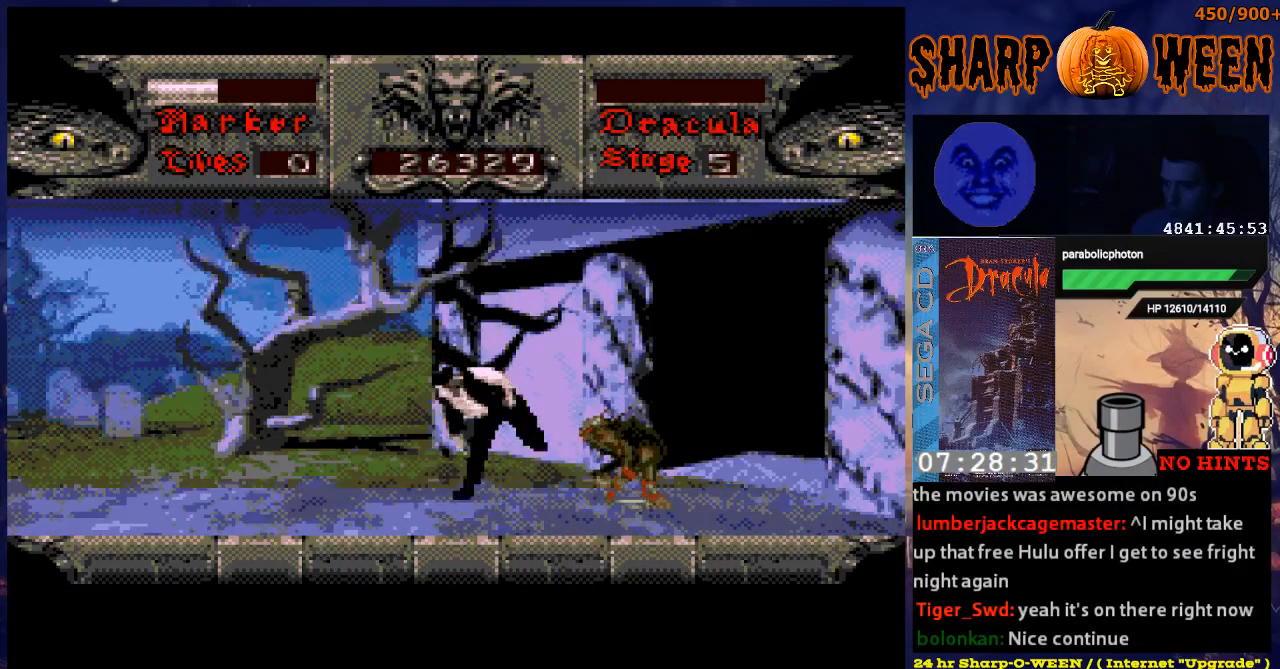
{"buttons": ["DPAD_RIGHT"], "events": [[50, "C", "up"], [100, "C", "down"], [201, "C", "up"], [301, "C", "down"], [351, "C", "up"]]}
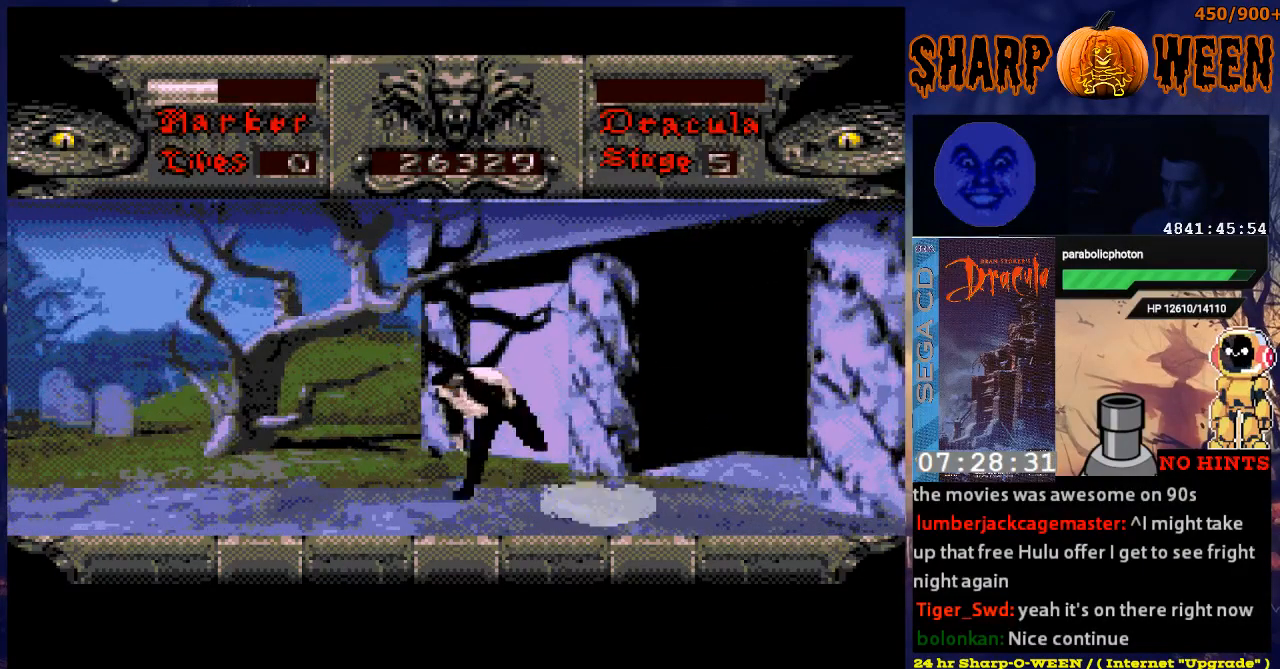
{"buttons": ["DPAD_RIGHT"], "events": []}
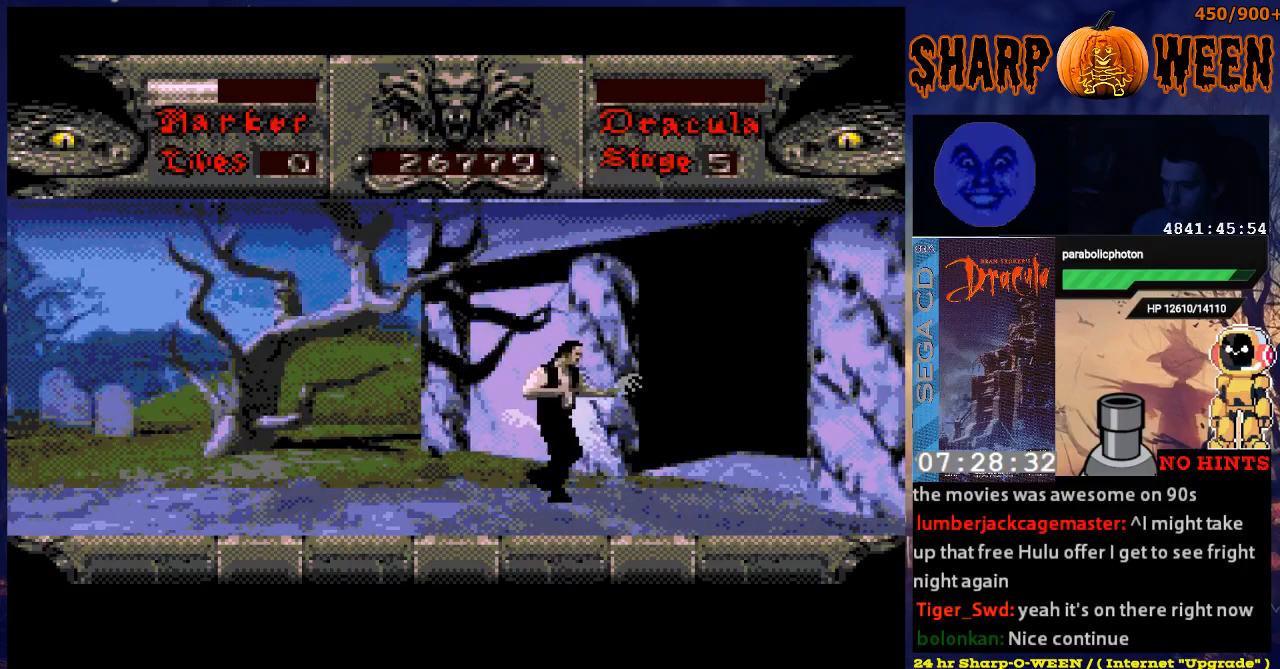
{"buttons": ["DPAD_RIGHT"], "events": []}
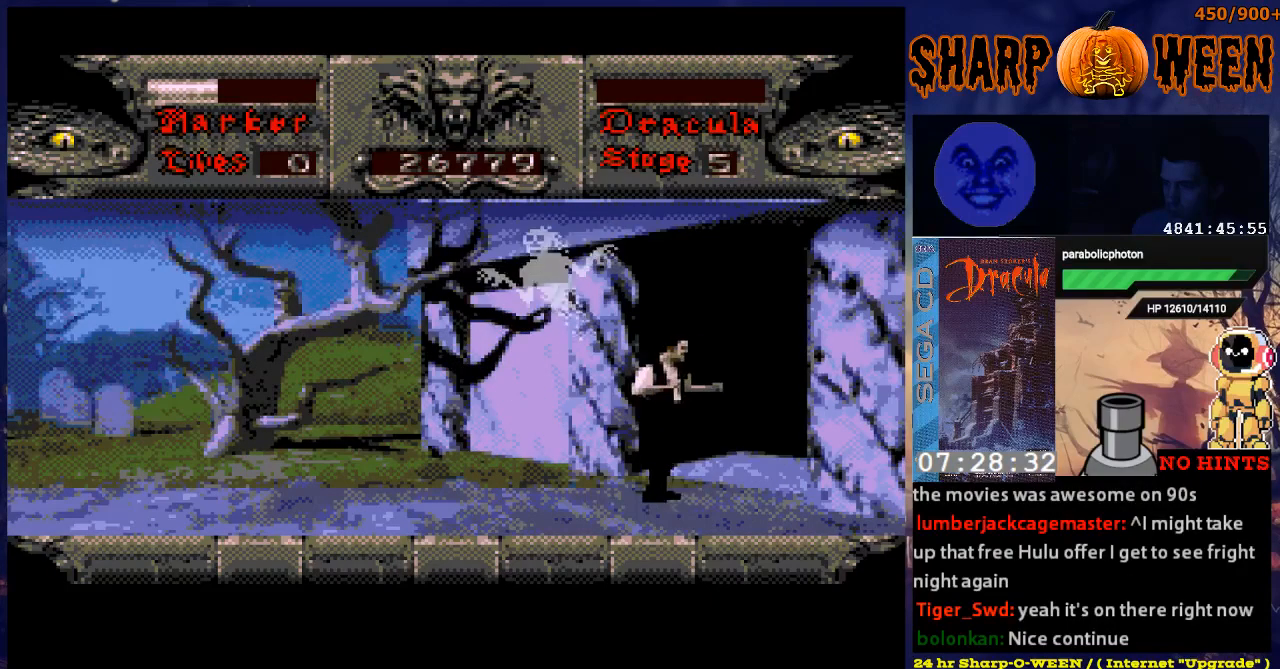
{"buttons": ["DPAD_RIGHT"], "events": []}
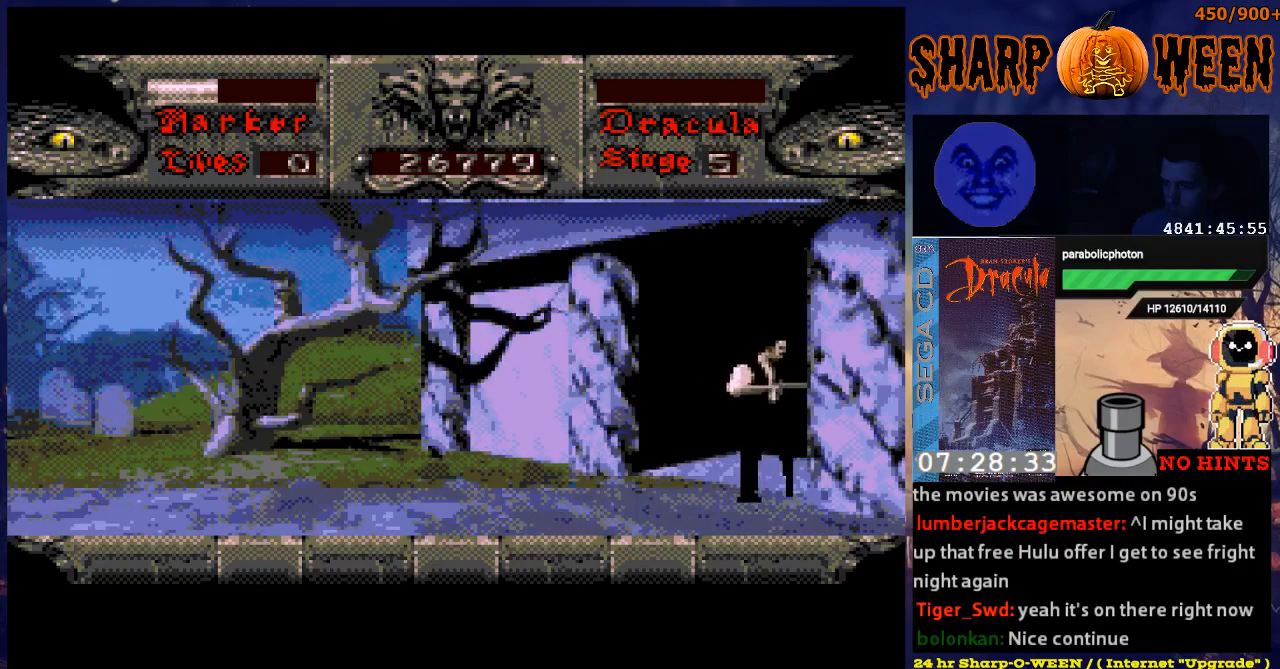
{"buttons": ["DPAD_RIGHT"], "events": []}
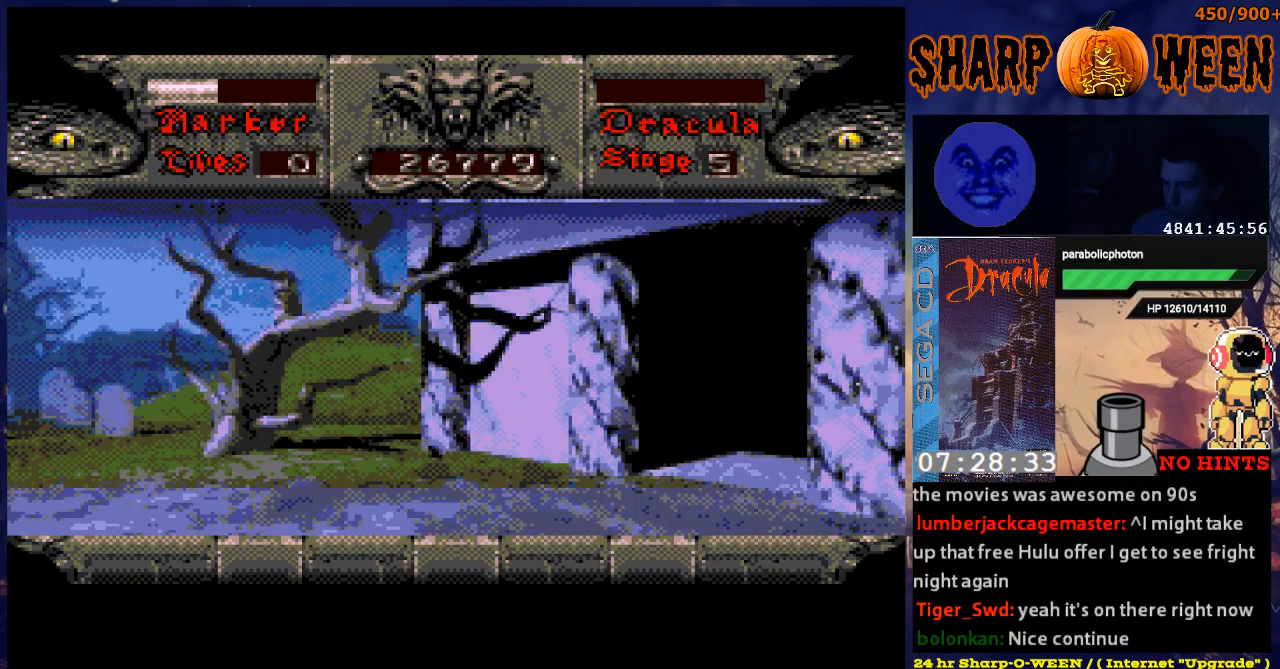
{"buttons": ["DPAD_RIGHT"], "events": []}
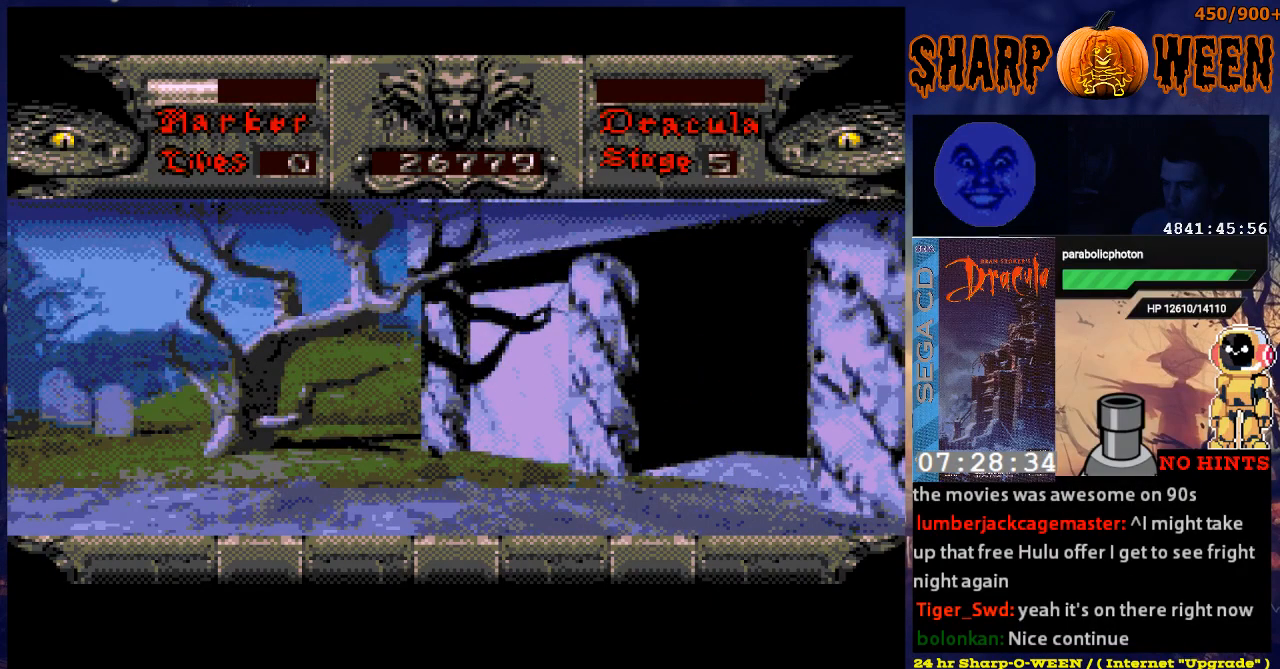
{"buttons": ["DPAD_RIGHT"], "events": []}
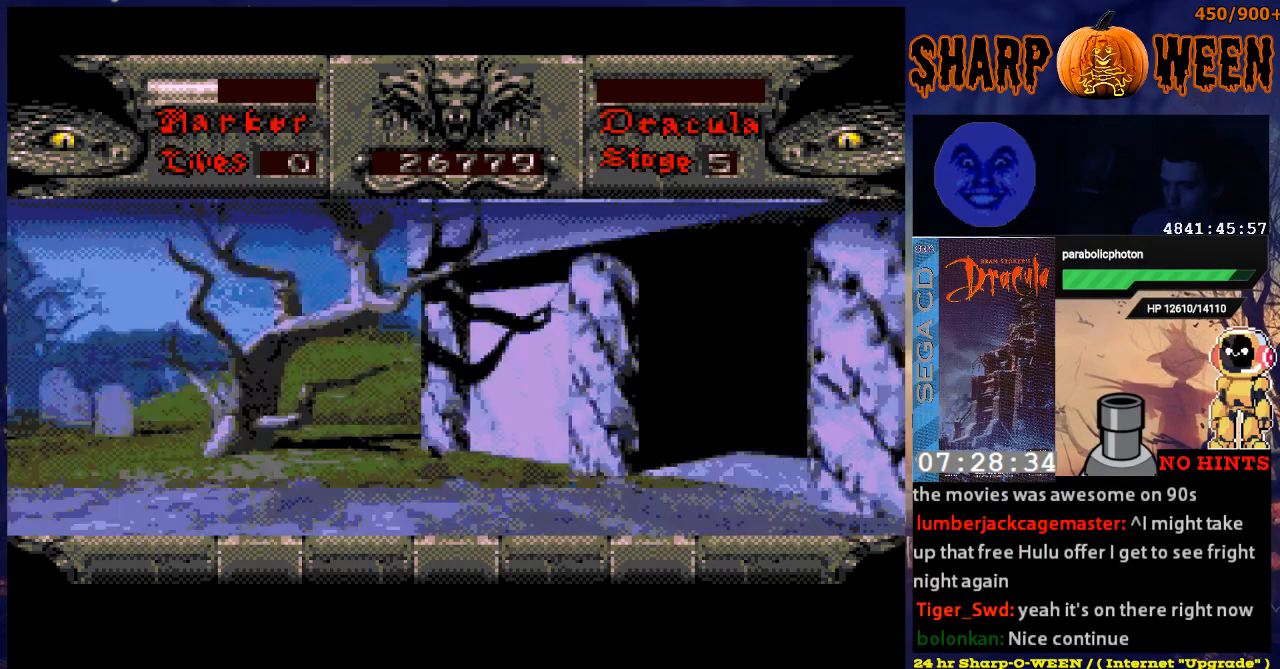
{"buttons": ["DPAD_RIGHT"], "events": []}
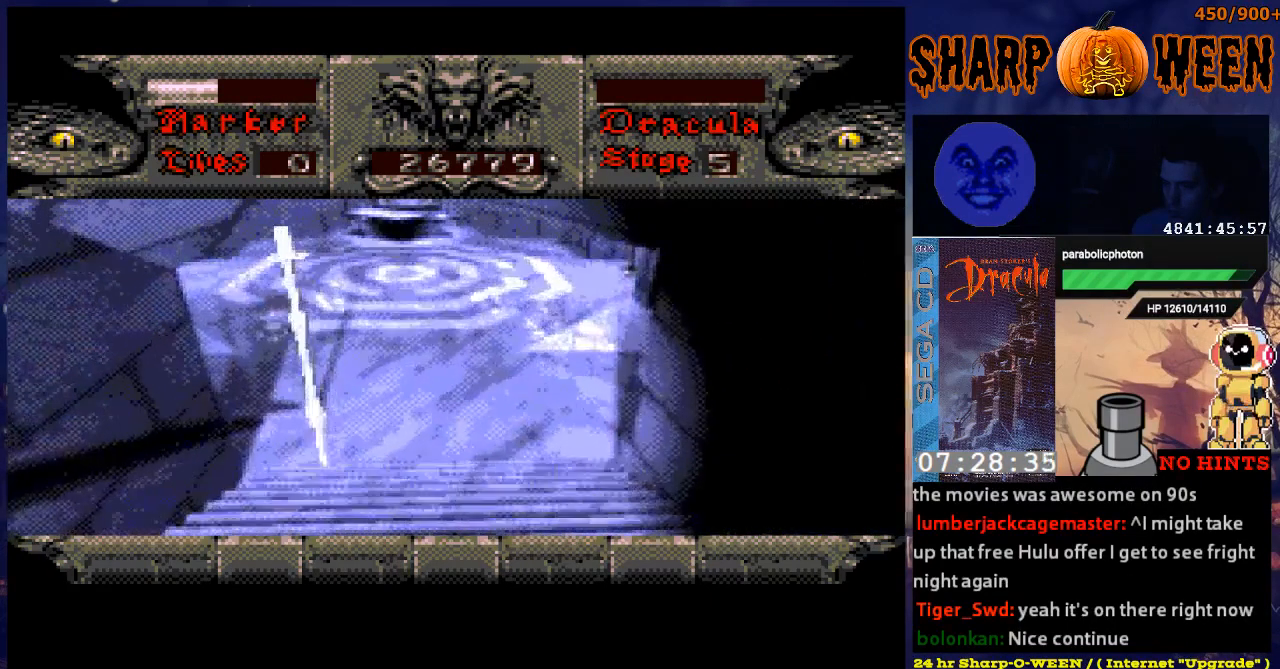
{"buttons": [], "events": [[100, "DPAD_RIGHT", "up"]]}